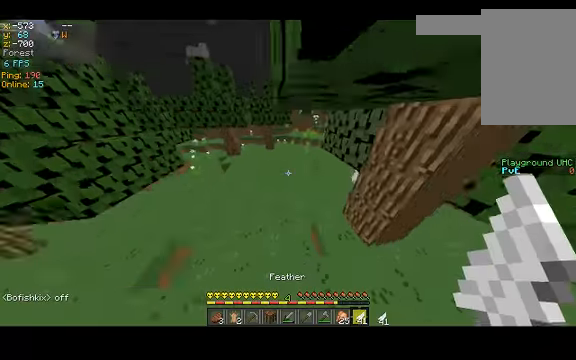
Gameplay with keyboard; each line is a JSON object with the keys held at the frame after it. "events" lists presses ("down") and releases ("up") of "a", "d", "s", "space" and "w" between this image and that frame as [ms after this image, input, new state], when the widget could be followed in between. No other keys are recorded. Mouse input is not recorded.
{"keys": ["w"], "events": [[333, "space", "up"]]}
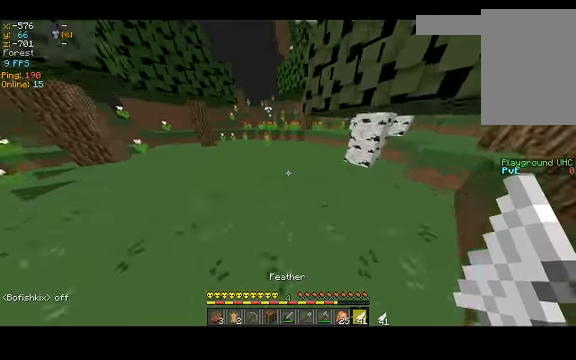
{"keys": ["w"], "events": [[33, "space", "down"], [333, "space", "up"]]}
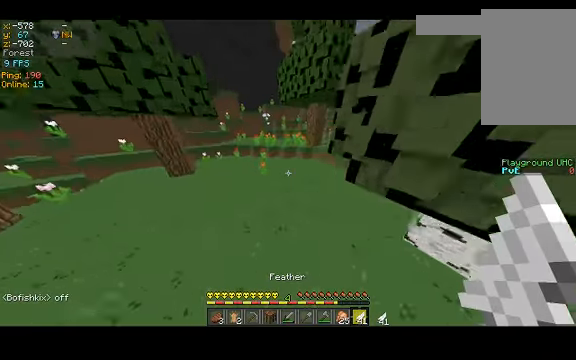
{"keys": ["w"], "events": []}
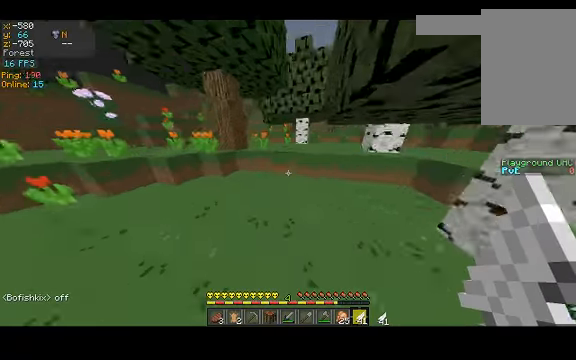
{"keys": ["w"], "events": []}
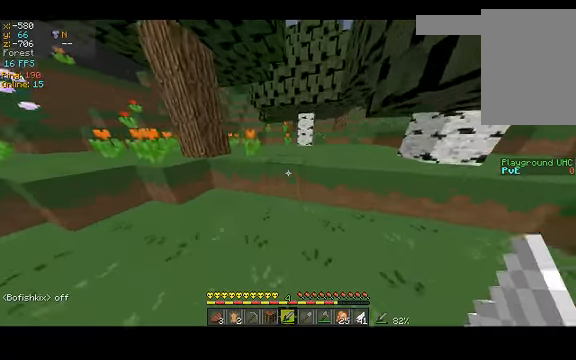
{"keys": ["space", "w"], "events": [[333, "space", "down"]]}
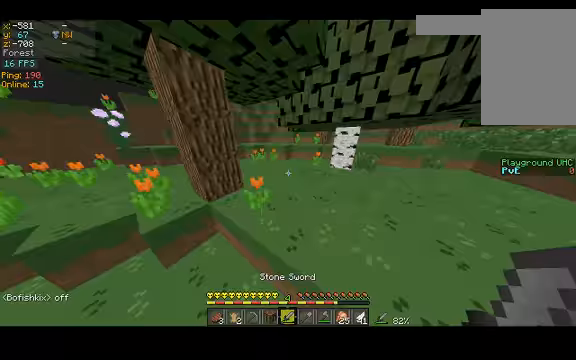
{"keys": ["a", "w"], "events": [[33, "a", "down"], [33, "space", "up"], [234, "a", "up"], [467, "a", "down"]]}
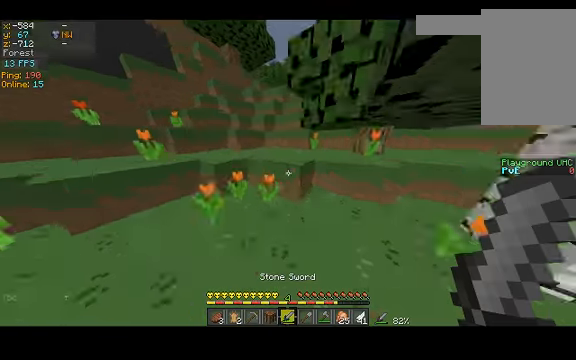
{"keys": ["w"], "events": [[134, "a", "up"], [200, "space", "down"], [467, "space", "up"]]}
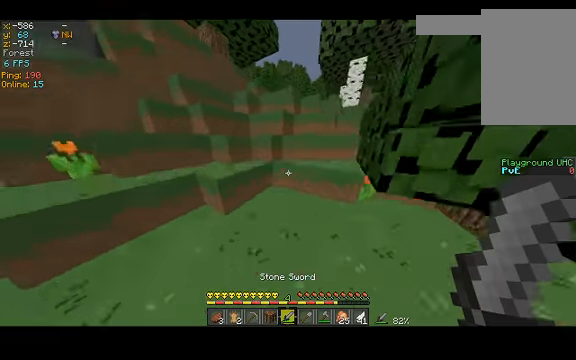
{"keys": ["d", "w"], "events": [[34, "d", "down"], [134, "space", "down"], [467, "space", "up"]]}
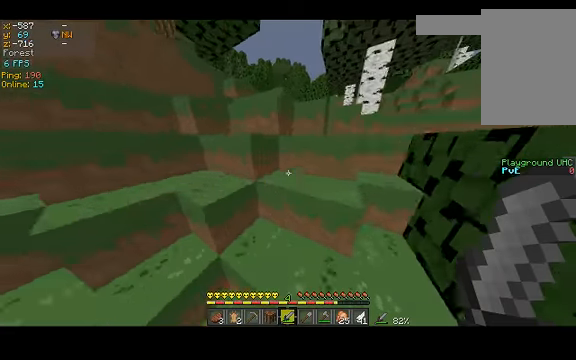
{"keys": ["w"], "events": [[67, "d", "up"], [67, "space", "down"], [467, "space", "up"]]}
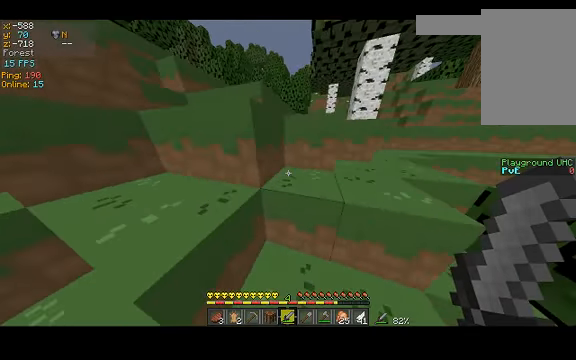
{"keys": ["space", "w"], "events": [[200, "space", "down"]]}
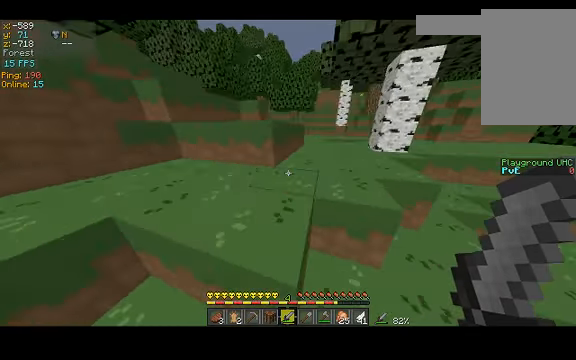
{"keys": ["w"], "events": [[234, "d", "down"], [234, "space", "up"], [300, "d", "up"], [300, "space", "down"], [367, "space", "up"]]}
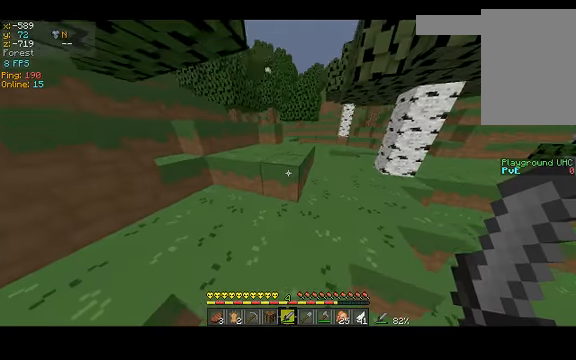
{"keys": ["space", "w"], "events": [[234, "space", "down"]]}
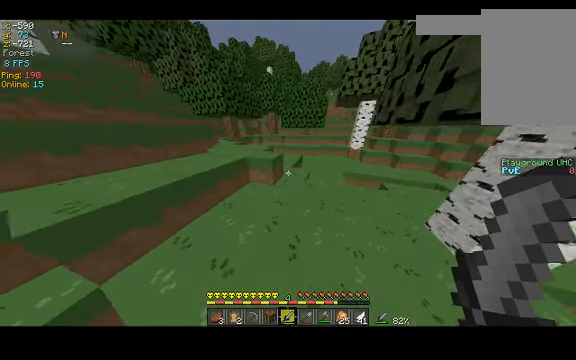
{"keys": ["a", "space", "w"], "events": [[100, "space", "up"], [200, "space", "down"], [267, "a", "down"]]}
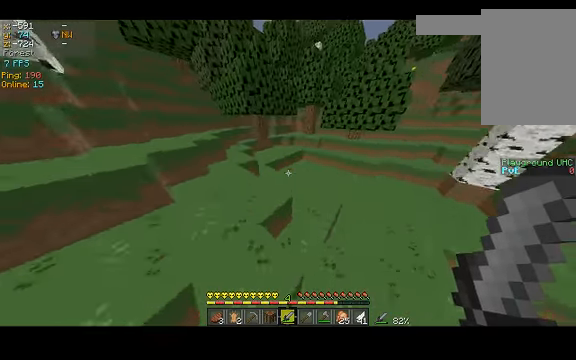
{"keys": ["space", "w"], "events": [[34, "space", "up"], [134, "a", "up"], [267, "space", "down"]]}
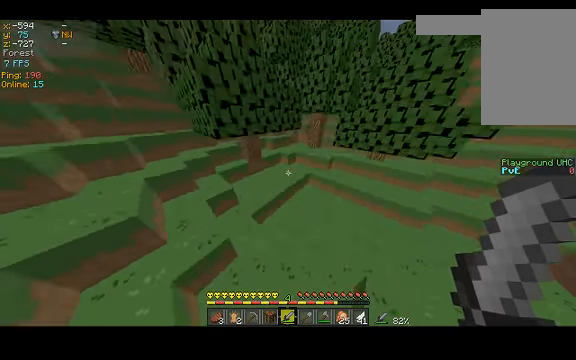
{"keys": ["d", "w"], "events": [[67, "space", "up"], [267, "d", "down"]]}
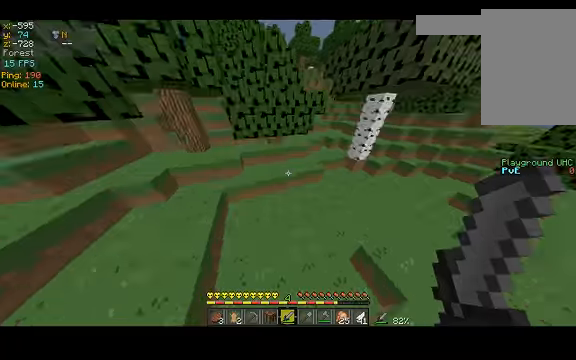
{"keys": ["d", "w"], "events": []}
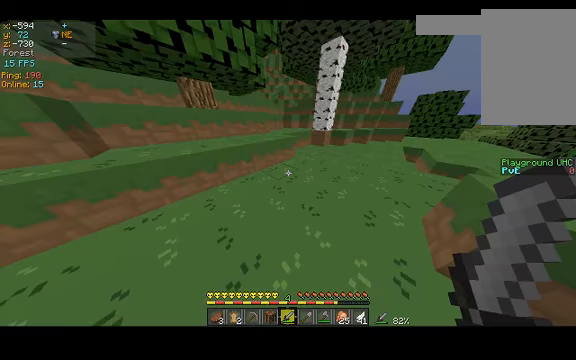
{"keys": ["w"], "events": [[433, "d", "up"]]}
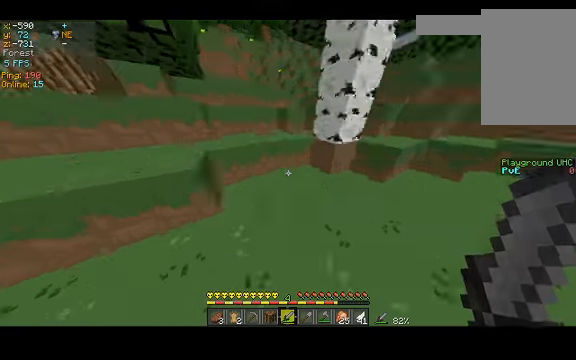
{"keys": ["space", "w"], "events": [[300, "space", "down"]]}
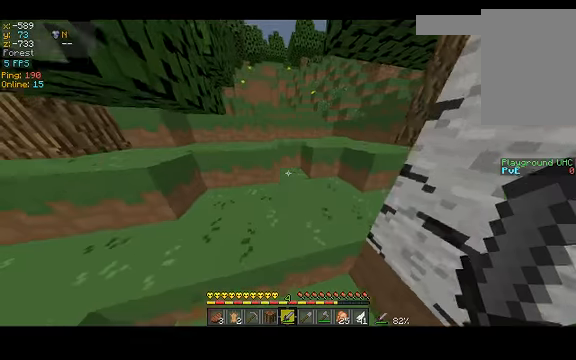
{"keys": ["space", "w"], "events": [[133, "space", "up"], [433, "space", "down"]]}
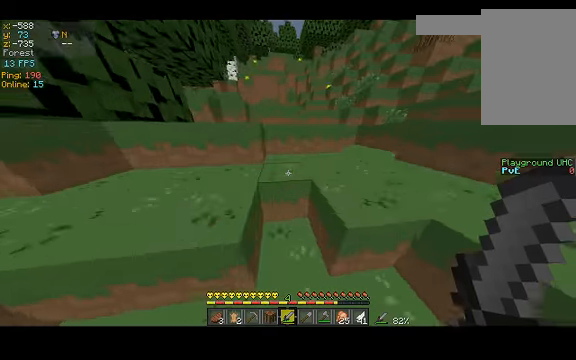
{"keys": ["w"], "events": [[200, "space", "up"]]}
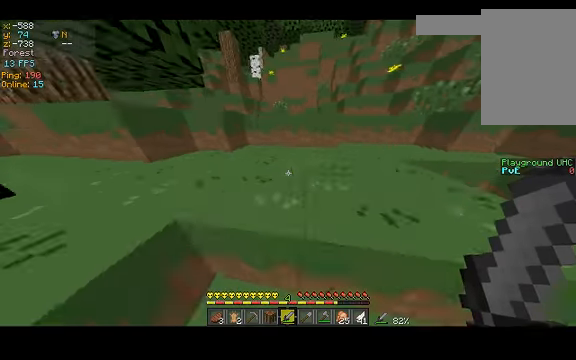
{"keys": ["space", "w"], "events": [[33, "space", "down"], [133, "space", "up"], [467, "space", "down"]]}
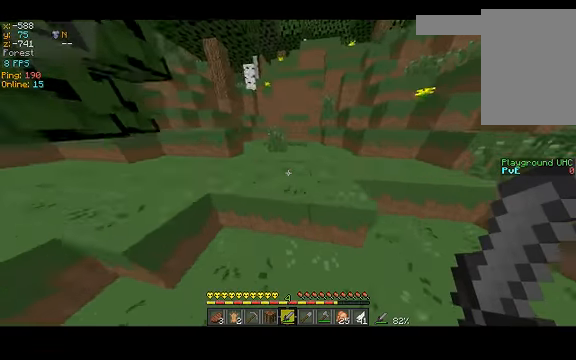
{"keys": ["space", "w"], "events": [[300, "space", "up"], [467, "a", "down"], [500, "a", "up"], [500, "space", "down"]]}
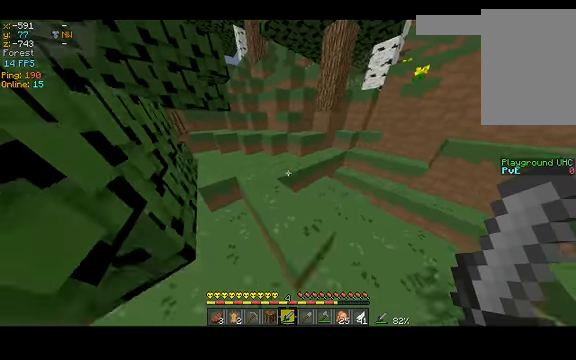
{"keys": ["space", "w"], "events": []}
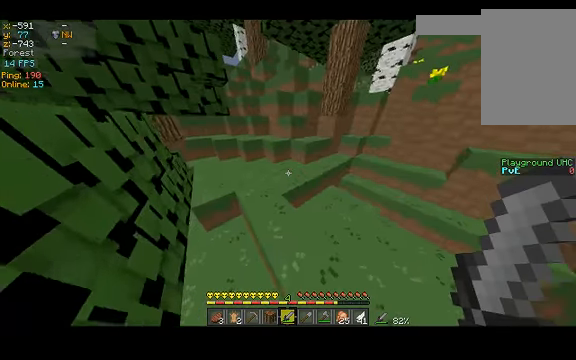
{"keys": ["space", "w"], "events": [[100, "space", "up"], [467, "space", "down"]]}
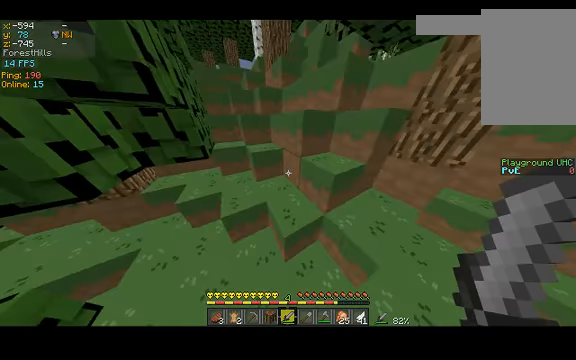
{"keys": ["a", "space", "w"], "events": [[167, "space", "up"], [200, "a", "down"], [433, "space", "down"]]}
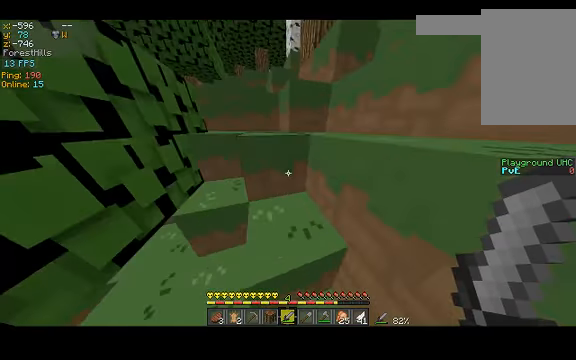
{"keys": ["w"], "events": [[133, "a", "up"], [200, "space", "up"]]}
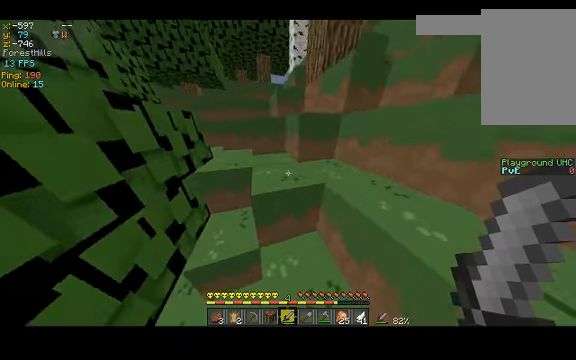
{"keys": ["a", "space", "w"], "events": [[100, "space", "down"], [200, "a", "down"], [233, "a", "up"], [233, "space", "up"], [466, "space", "down"], [500, "a", "down"]]}
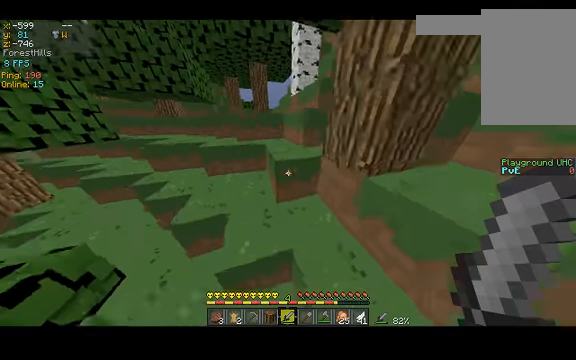
{"keys": ["space", "w"], "events": [[433, "a", "up"], [433, "space", "up"], [500, "space", "down"]]}
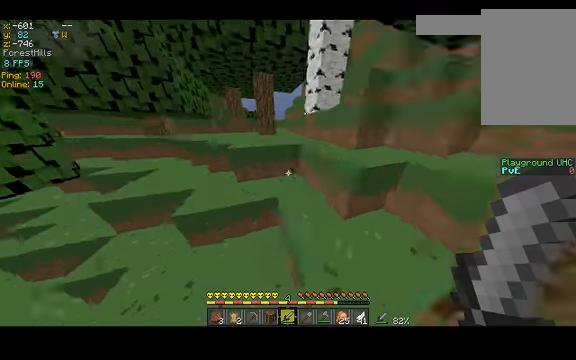
{"keys": ["space", "w"], "events": [[200, "space", "up"], [333, "space", "down"]]}
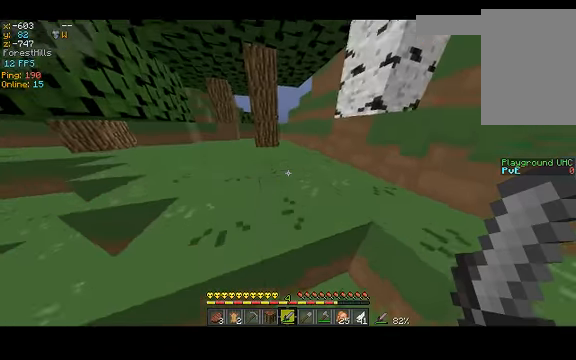
{"keys": ["d", "w"], "events": [[166, "space", "up"], [466, "d", "down"]]}